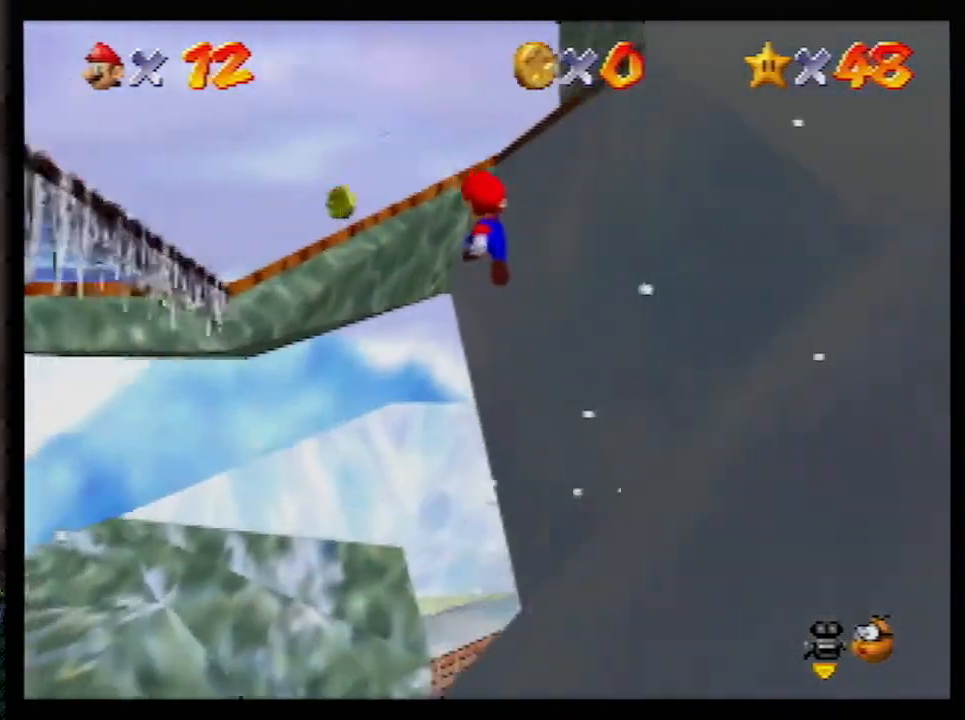
Gameplay with a controller (Nintendo layout); each line is a JSON object with the inputs held at the frame after it. "events" lists button and stick changes between this image and that frame as [ms after this image, input, new state], when the widget could be followed in between. Not read: L1 L3 R3.
{"buttons": ["A"], "left_stick": "right", "events": [[150, "A", "up"], [217, "A", "down"], [433, "left_stick", "up-right"], [500, "left_stick", "right"]]}
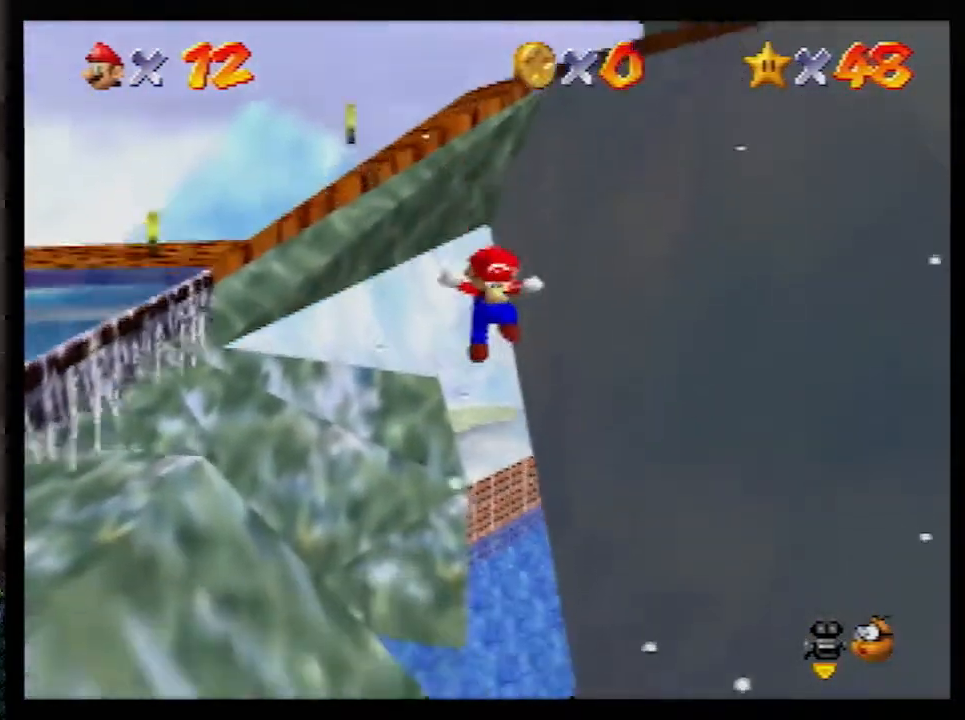
{"buttons": ["A", "B"], "left_stick": "down-left", "events": [[33, "left_stick", "up-right"], [67, "left_stick", "down"], [150, "A", "up"], [367, "B", "down"], [367, "left_stick", "down-left"], [400, "A", "down"], [433, "A", "up"], [433, "B", "up"], [500, "A", "down"], [500, "B", "down"]]}
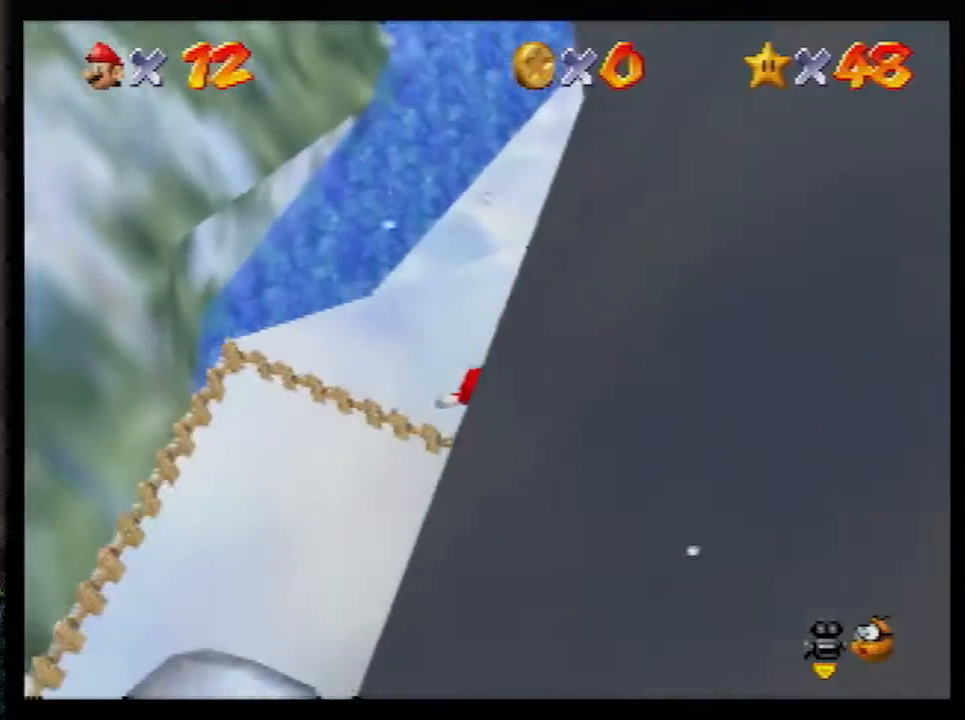
{"buttons": ["A", "B"], "left_stick": "down", "events": [[50, "A", "up"], [50, "B", "up"], [83, "left_stick", "down"], [150, "A", "down"], [150, "B", "down"], [217, "B", "up"], [250, "A", "up"], [283, "A", "down"], [283, "B", "down"], [350, "B", "up"], [383, "A", "up"], [417, "A", "down"], [417, "B", "down"]]}
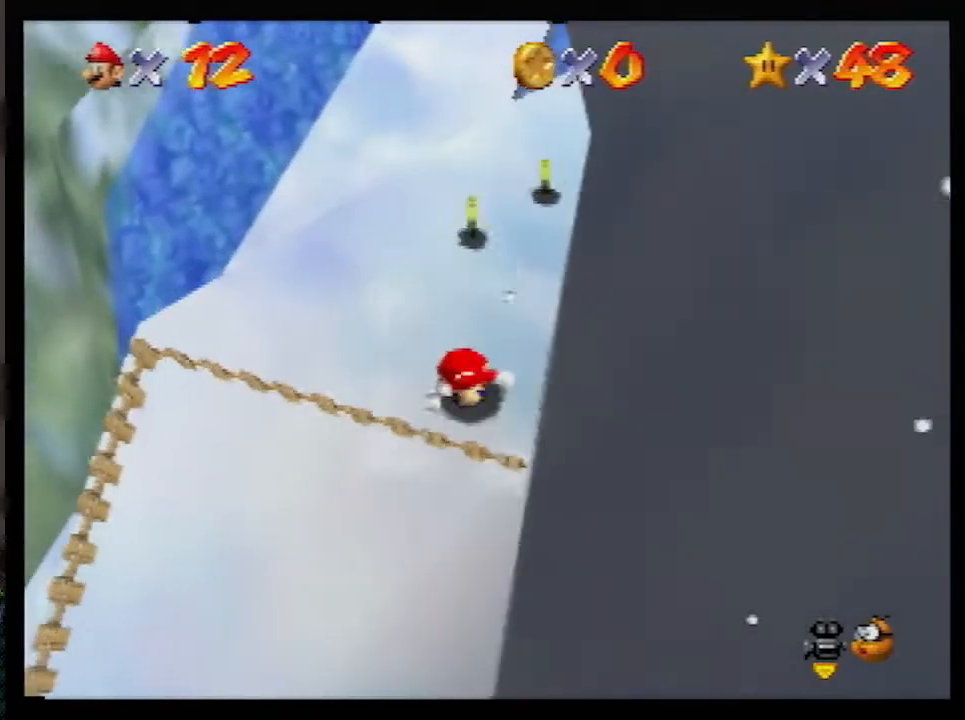
{"buttons": ["A", "B"], "left_stick": "down", "events": [[33, "A", "up"], [33, "B", "up"], [83, "A", "down"], [83, "B", "down"], [150, "A", "up"], [150, "B", "up"], [217, "A", "down"], [217, "B", "down"], [283, "B", "up"], [317, "A", "up"], [333, "A", "down"], [333, "B", "down"], [433, "A", "up"], [433, "B", "up"], [467, "A", "down"], [500, "B", "down"]]}
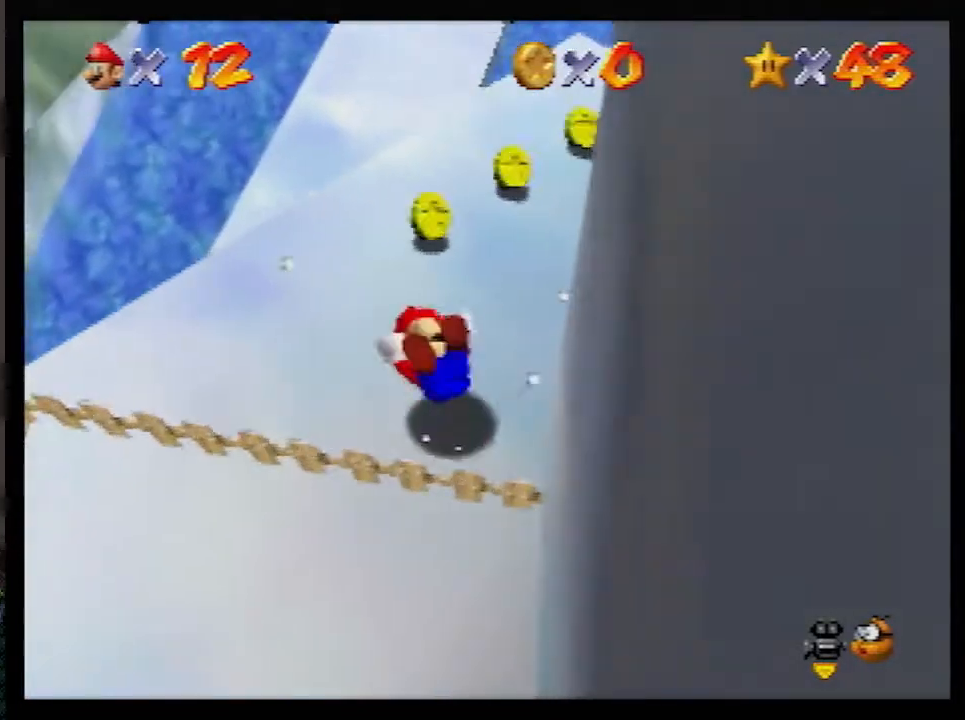
{"buttons": [], "left_stick": "down", "events": [[67, "A", "up"], [67, "B", "up"], [150, "A", "down"], [250, "A", "up"]]}
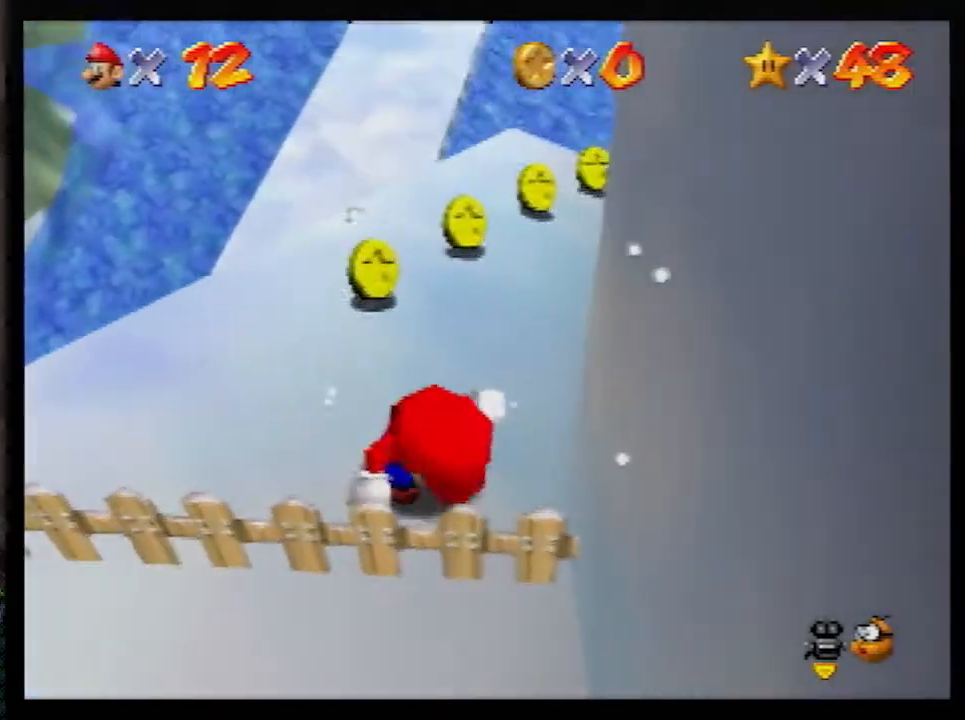
{"buttons": ["A"], "left_stick": "down", "events": [[217, "A", "down"], [367, "A", "up"], [467, "A", "down"]]}
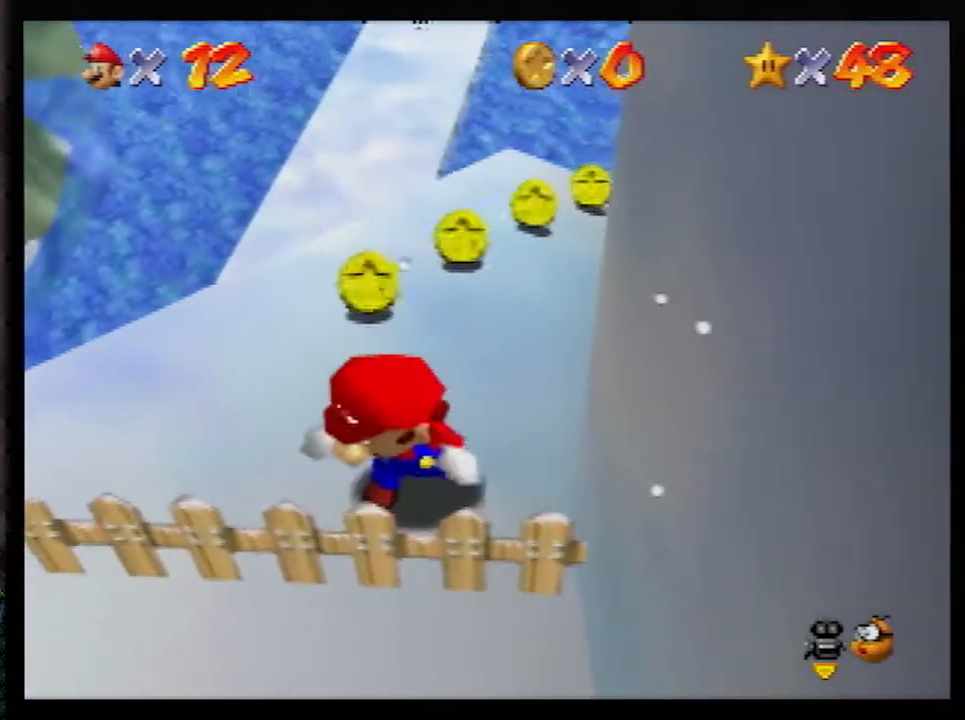
{"buttons": [], "left_stick": "up", "events": [[217, "B", "down"], [383, "B", "up"], [417, "A", "up"], [417, "left_stick", "up"]]}
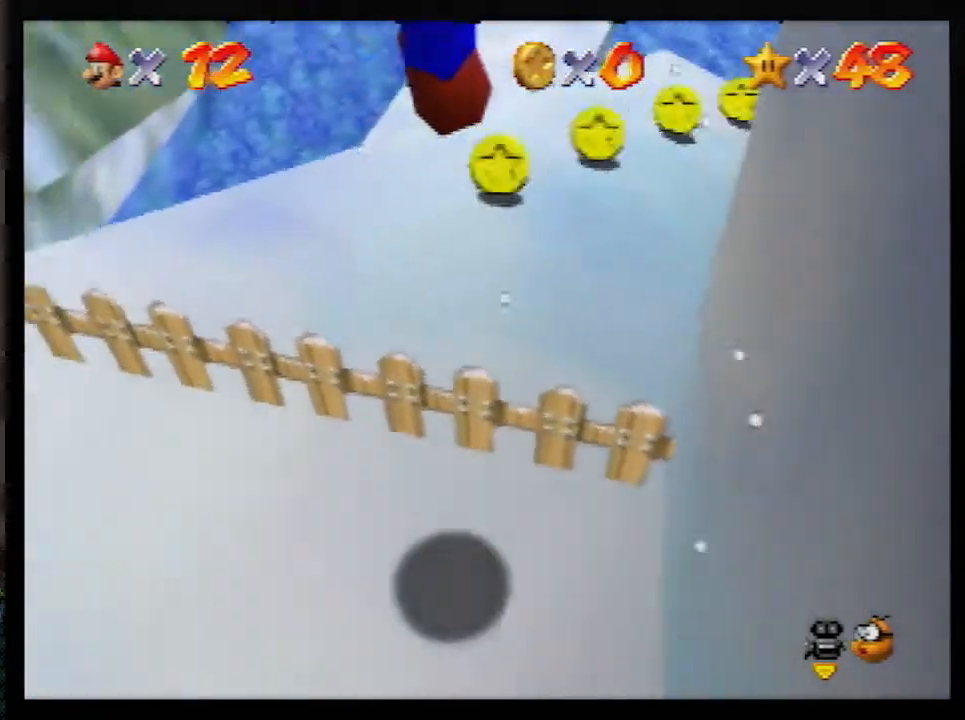
{"buttons": [], "left_stick": "center", "events": [[150, "left_stick", "right"], [217, "B", "down"], [217, "C_LEFT", "down"], [250, "left_stick", "center"], [317, "B", "up"], [317, "C_DOWN", "down"], [367, "C_LEFT", "up"], [433, "C_DOWN", "up"]]}
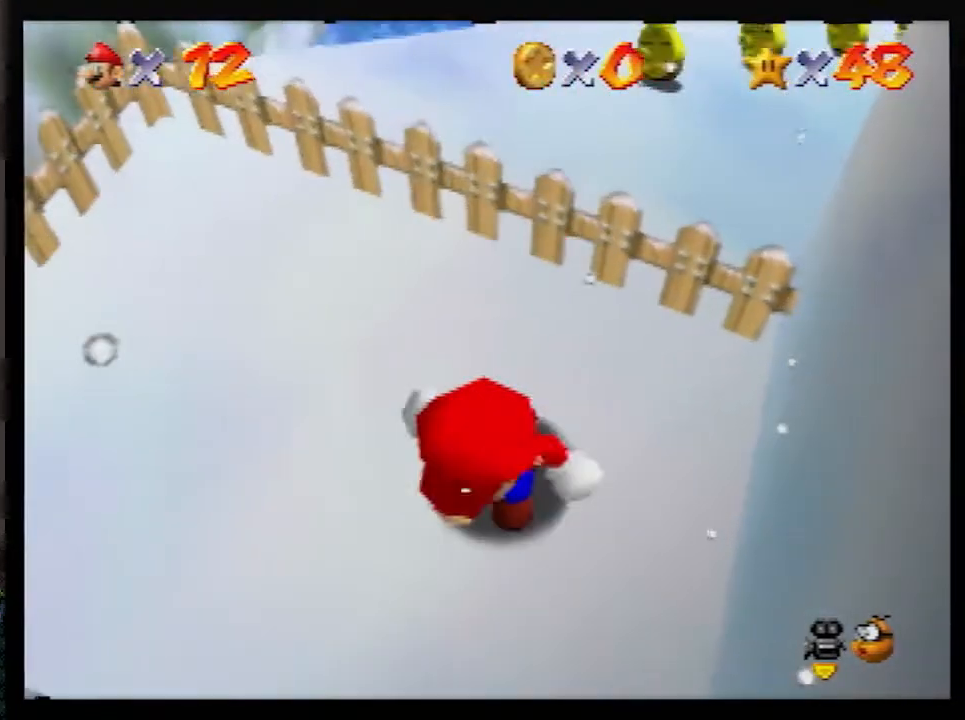
{"buttons": [], "left_stick": "center", "events": [[117, "C_LEFT", "down"], [250, "C_LEFT", "up"], [283, "left_stick", "down-right"], [400, "left_stick", "center"]]}
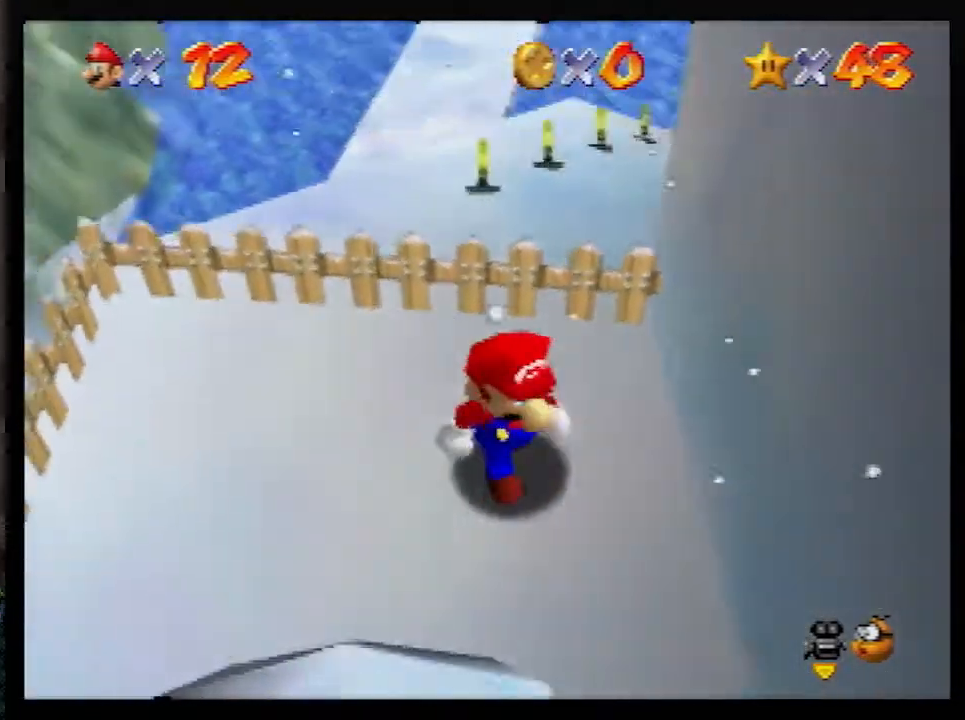
{"buttons": [], "left_stick": "down-right", "events": [[67, "left_stick", "up-right"], [267, "left_stick", "center"], [350, "left_stick", "down-right"]]}
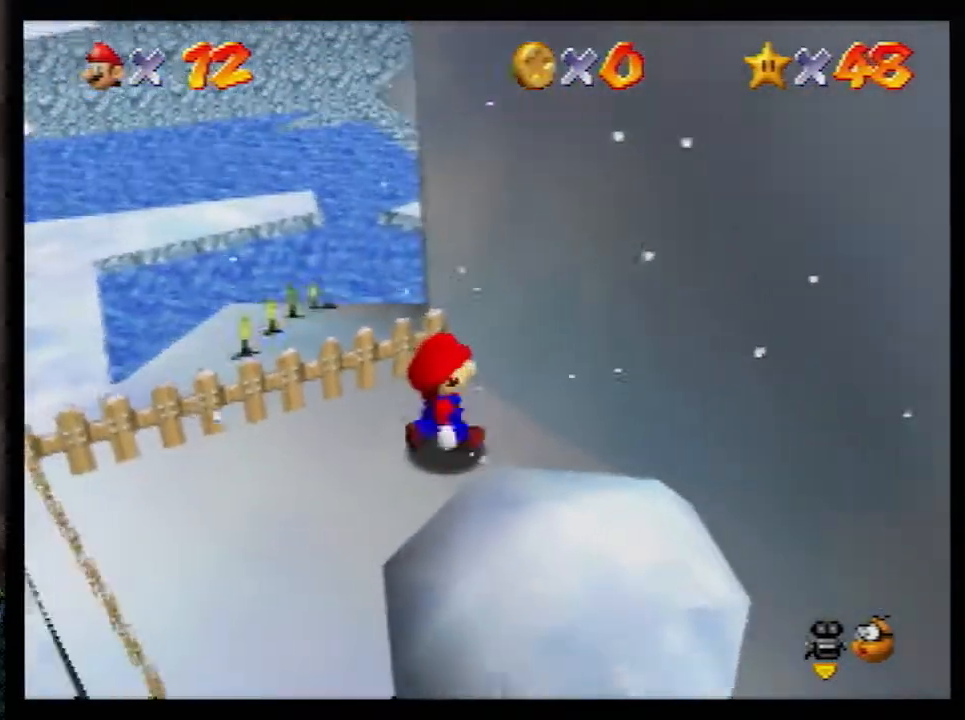
{"buttons": [], "left_stick": "down-left", "events": [[67, "left_stick", "down"], [167, "left_stick", "down-left"]]}
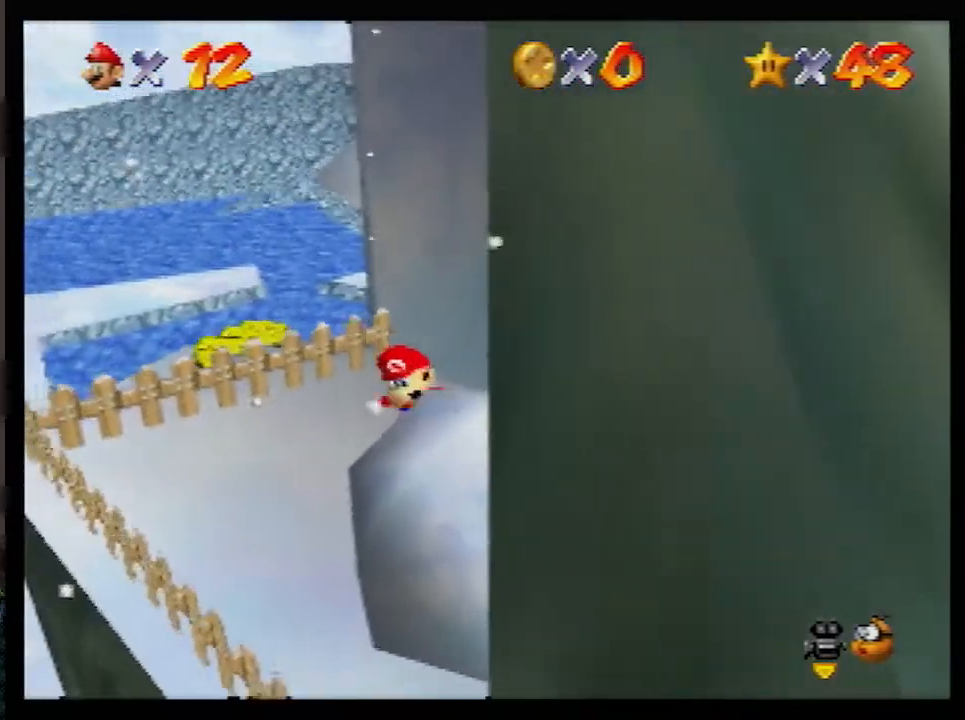
{"buttons": ["A"], "left_stick": "up-right", "events": [[100, "left_stick", "right"], [167, "left_stick", "up-right"], [367, "A", "down"]]}
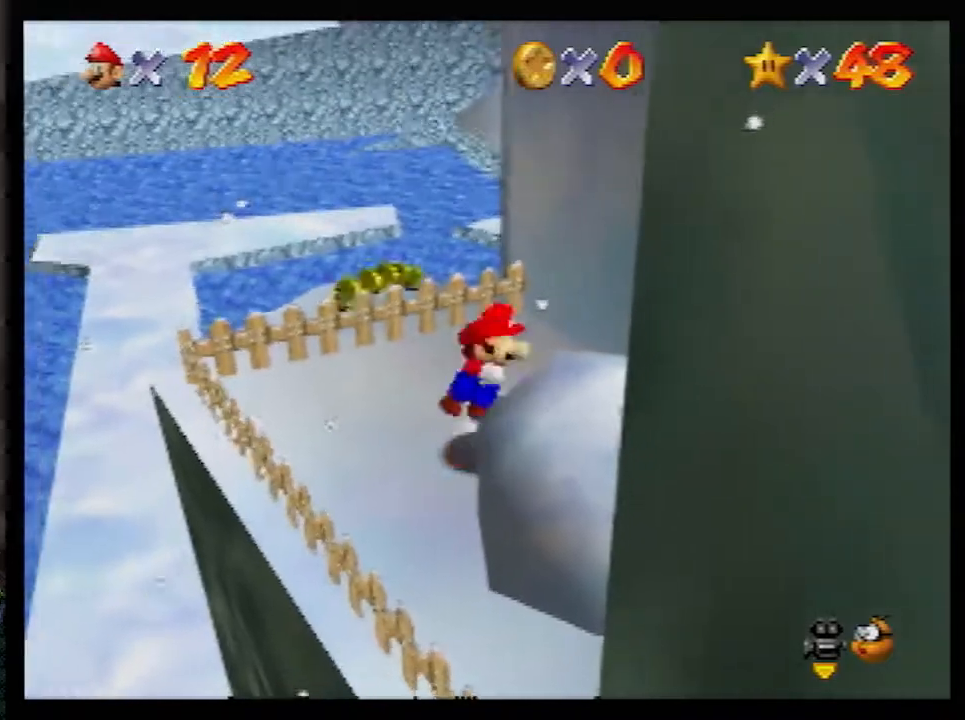
{"buttons": ["A"], "left_stick": "down-left", "events": [[350, "A", "up"], [417, "left_stick", "left"], [483, "A", "down"], [483, "left_stick", "down-left"]]}
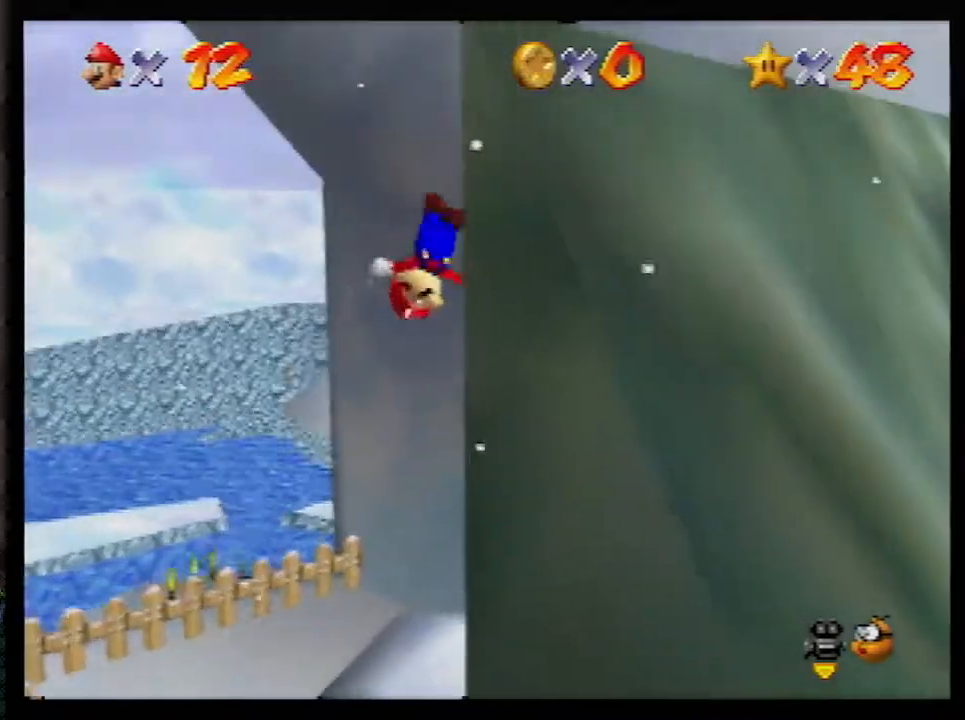
{"buttons": ["A"], "left_stick": "up-right", "events": [[300, "left_stick", "center"], [350, "A", "up"], [350, "left_stick", "up-right"], [417, "A", "down"]]}
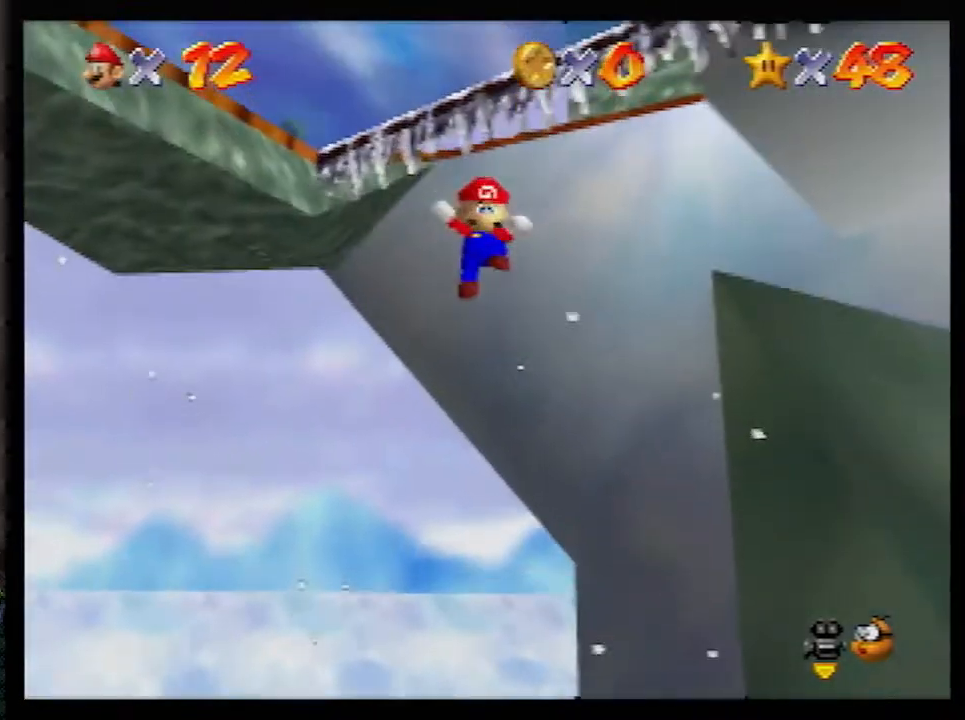
{"buttons": ["A", "R1"], "left_stick": "up-right", "events": [[300, "R1", "down"], [367, "R1", "up"], [483, "R1", "down"]]}
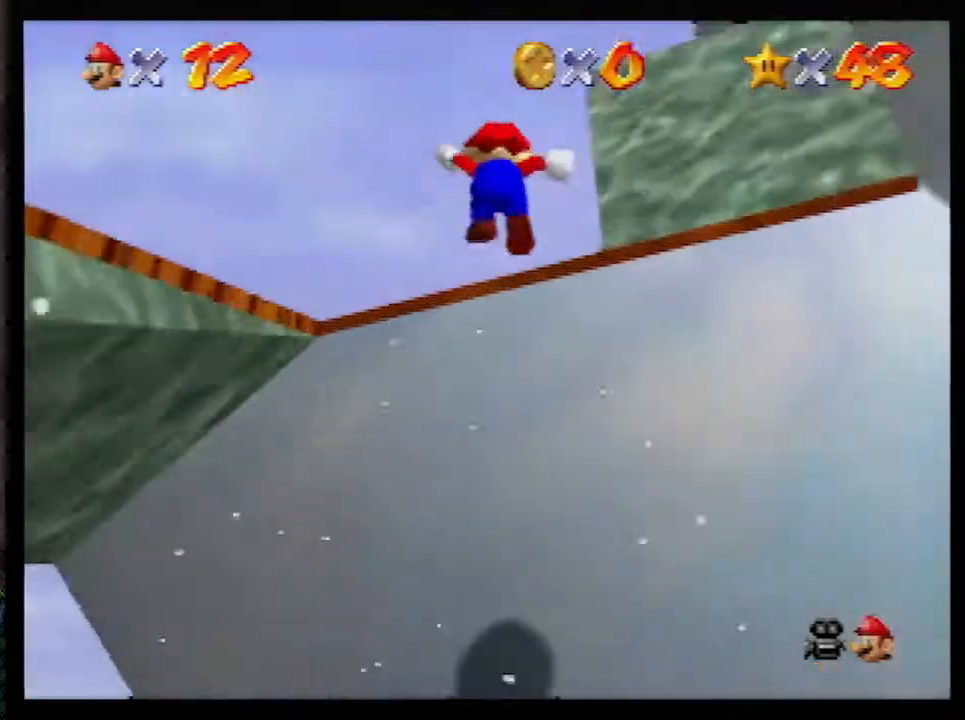
{"buttons": [], "left_stick": "down-right", "events": [[17, "left_stick", "center"], [50, "R1", "up"], [83, "A", "up"], [350, "left_stick", "down-right"]]}
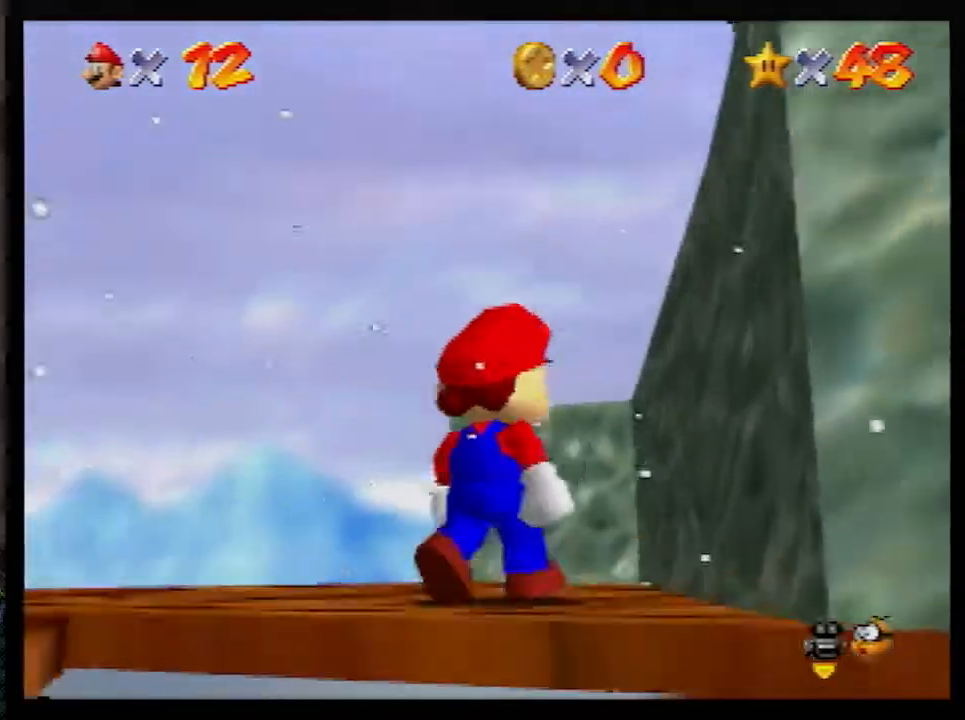
{"buttons": [], "left_stick": "right", "events": [[67, "A", "down"], [300, "left_stick", "right"], [383, "A", "up"]]}
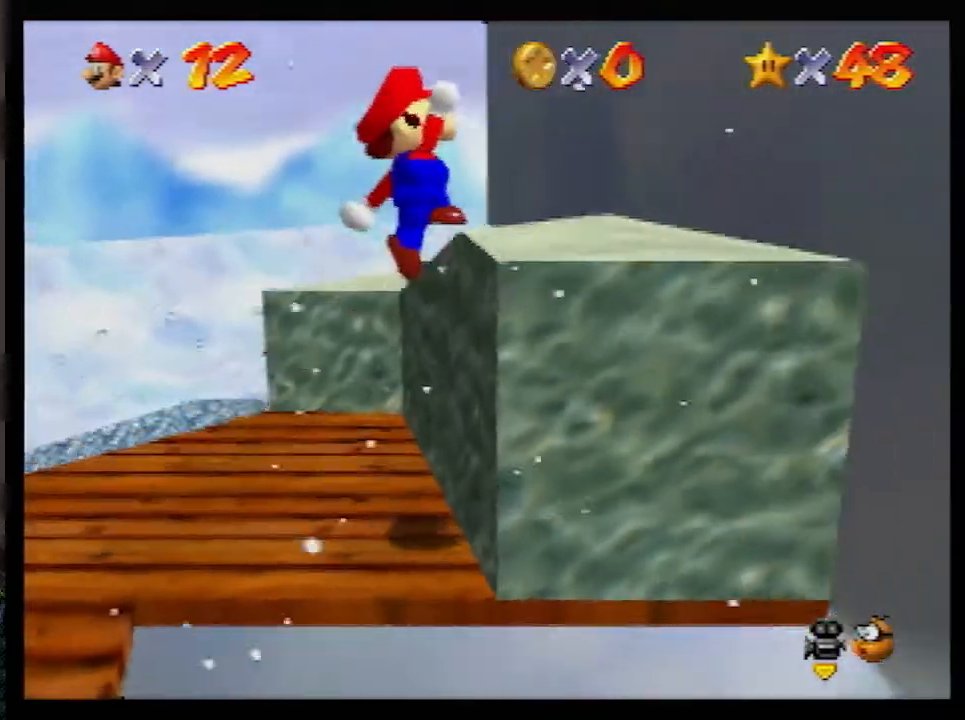
{"buttons": [], "left_stick": "left", "events": [[283, "left_stick", "left"]]}
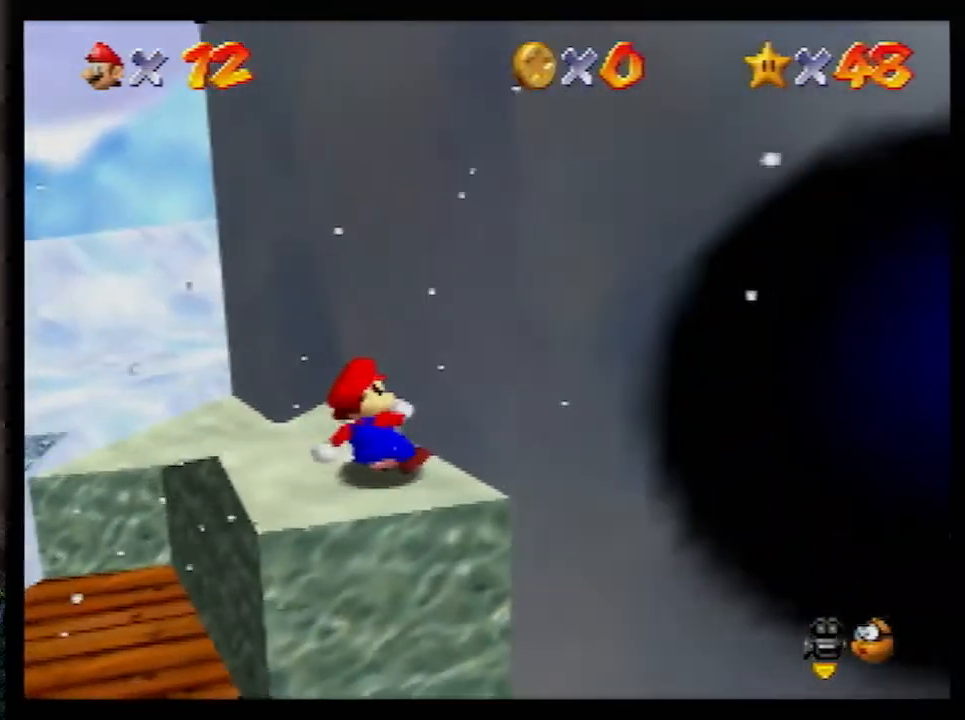
{"buttons": ["A"], "left_stick": "right", "events": [[133, "left_stick", "down-right"], [167, "A", "down"], [400, "left_stick", "right"]]}
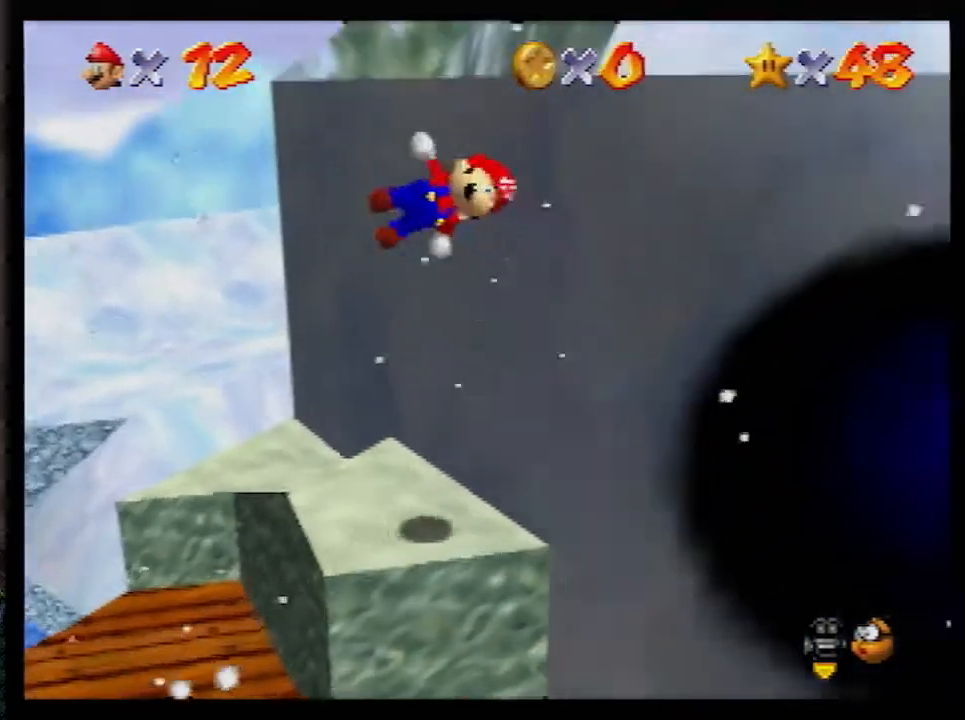
{"buttons": [], "left_stick": "right", "events": [[100, "left_stick", "up-right"], [200, "left_stick", "right"], [233, "A", "up"], [267, "A", "down"], [267, "B", "down"], [350, "A", "up"], [350, "B", "up"], [417, "A", "down"], [483, "A", "up"]]}
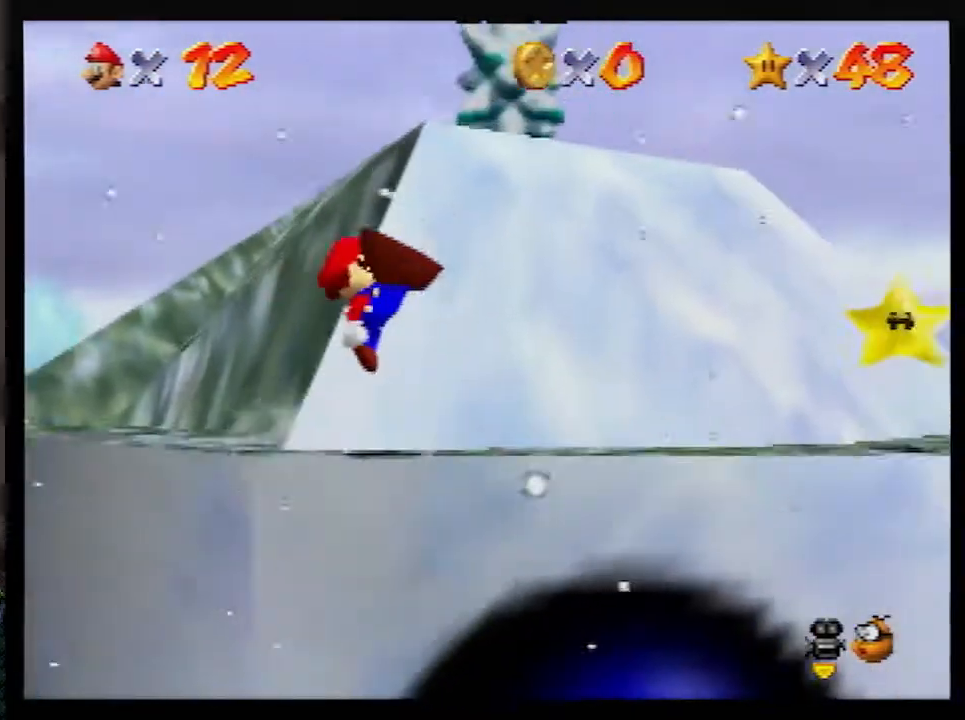
{"buttons": [], "left_stick": "up", "events": [[267, "A", "down"], [333, "A", "up"], [383, "left_stick", "up-right"], [483, "left_stick", "up"]]}
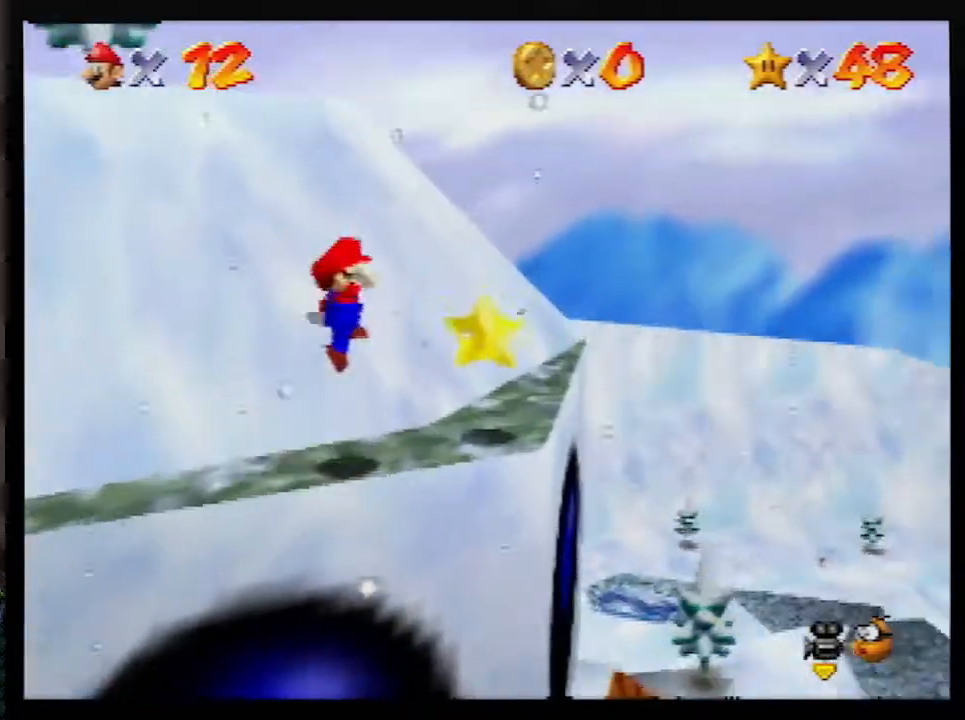
{"buttons": [], "left_stick": "center", "events": [[17, "left_stick", "up-left"], [167, "left_stick", "center"]]}